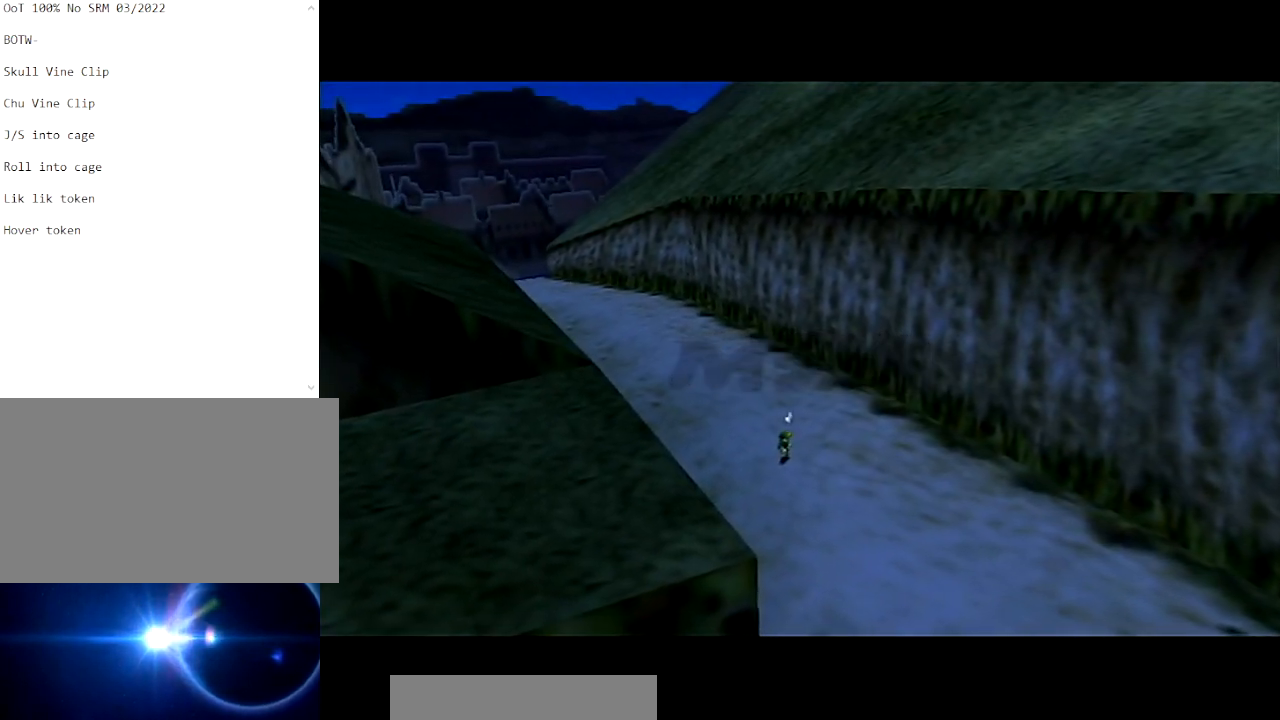
Gameplay with a controller (Nintendo layout); each line is a JSON object with the inputs held at the frame after it. "events" lists button and stick changes between this image and that frame as [ms after this image, input, new state], when the widget could be followed in between. Not read: L3 R3.
{"buttons": [], "left_stick": "down", "right_stick": "center", "events": [[501, "left_stick", "down"]]}
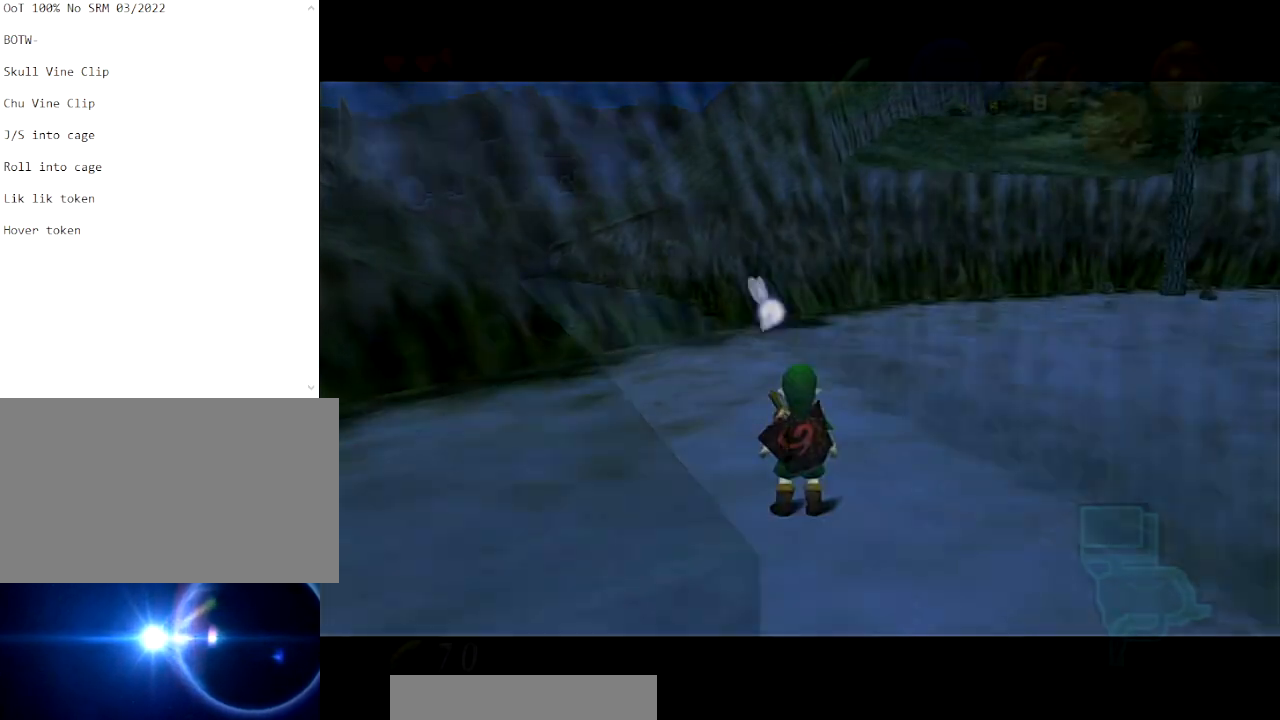
{"buttons": ["A"], "left_stick": "down", "right_stick": "center", "events": [[267, "A", "down"], [367, "A", "up"], [433, "A", "down"]]}
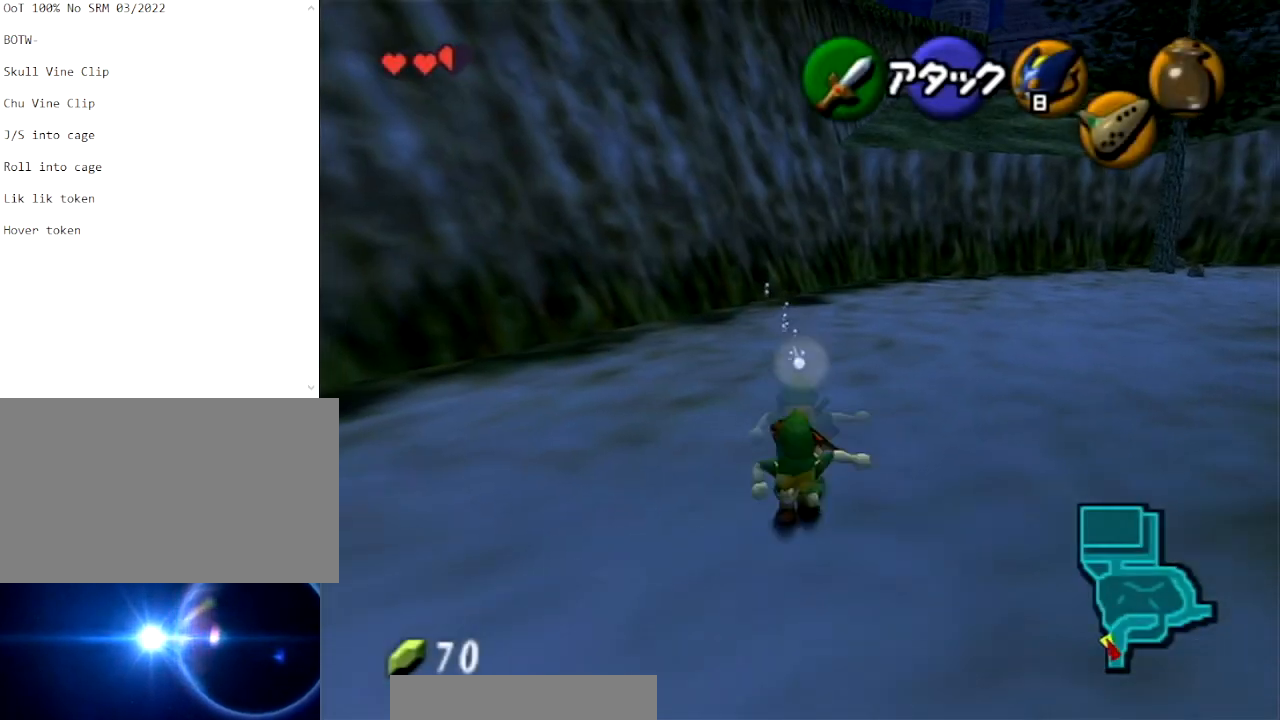
{"buttons": [], "left_stick": "down", "right_stick": "center", "events": [[334, "A", "up"]]}
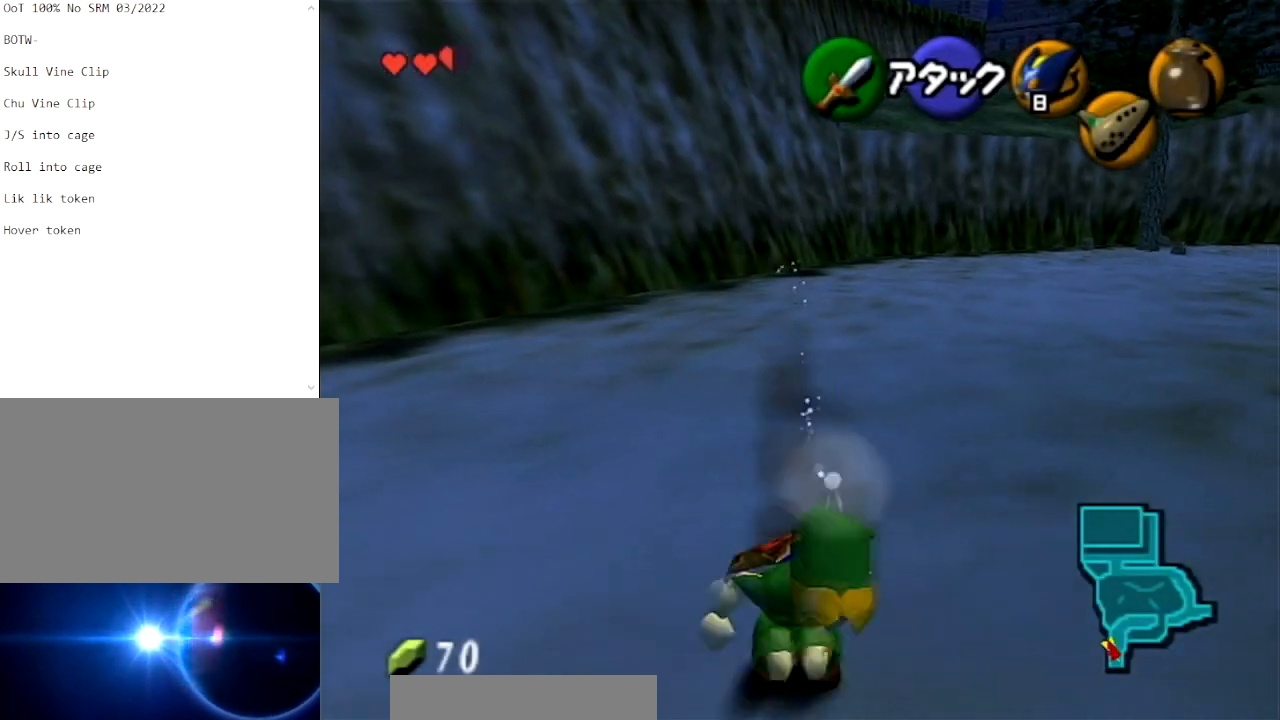
{"buttons": ["A"], "left_stick": "down", "right_stick": "center", "events": [[33, "A", "down"], [166, "A", "up"], [267, "A", "down"], [367, "A", "up"], [433, "A", "down"]]}
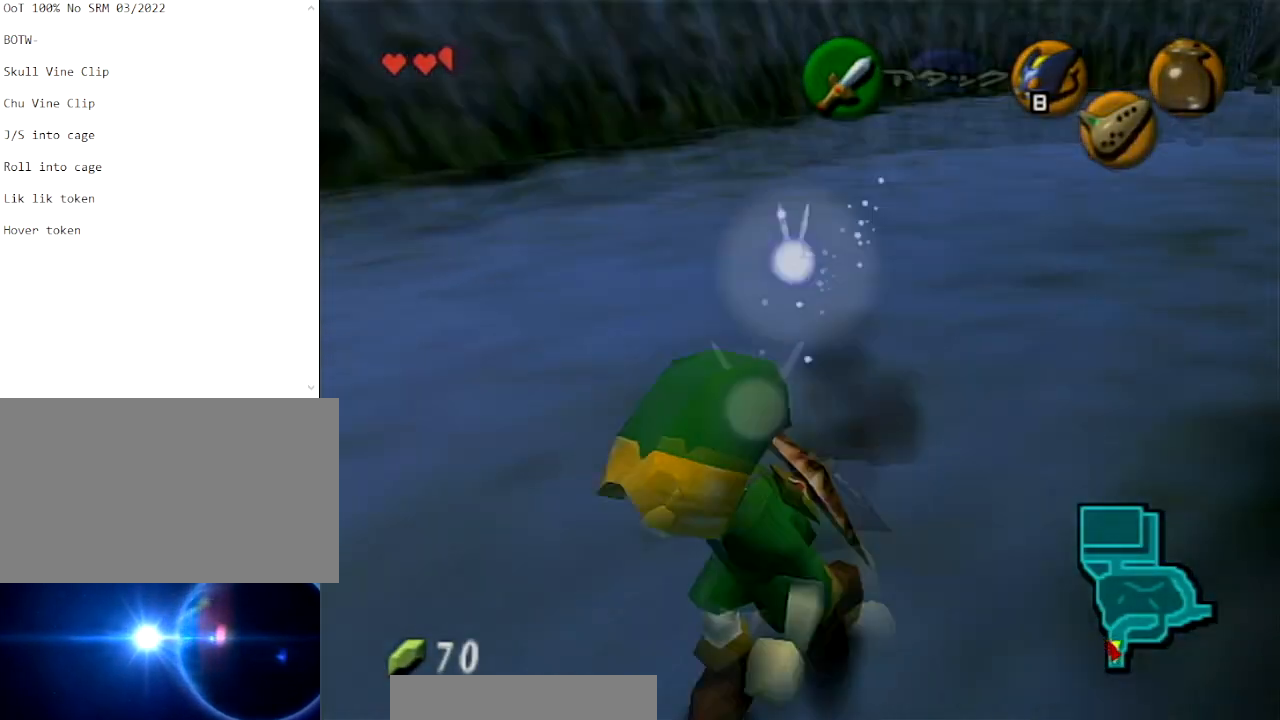
{"buttons": [], "left_stick": "center", "right_stick": "center", "events": [[100, "A", "up"], [334, "left_stick", "center"]]}
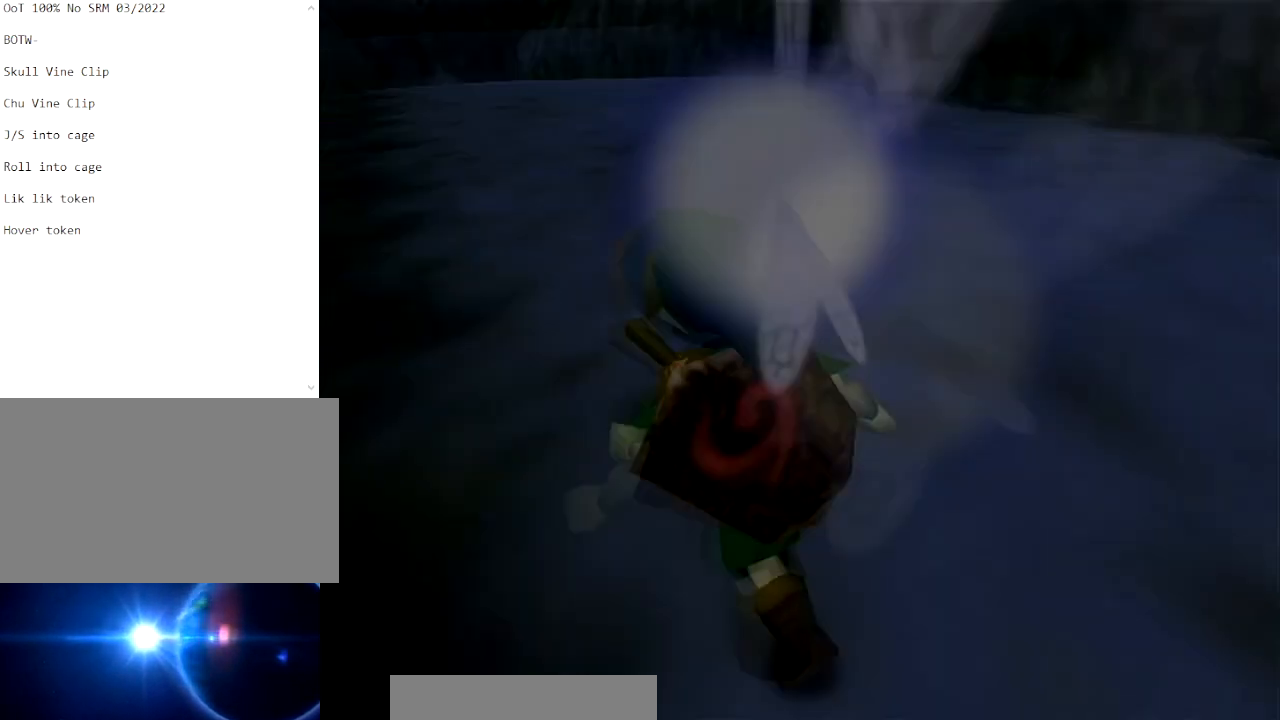
{"buttons": [], "left_stick": "center", "right_stick": "center", "events": []}
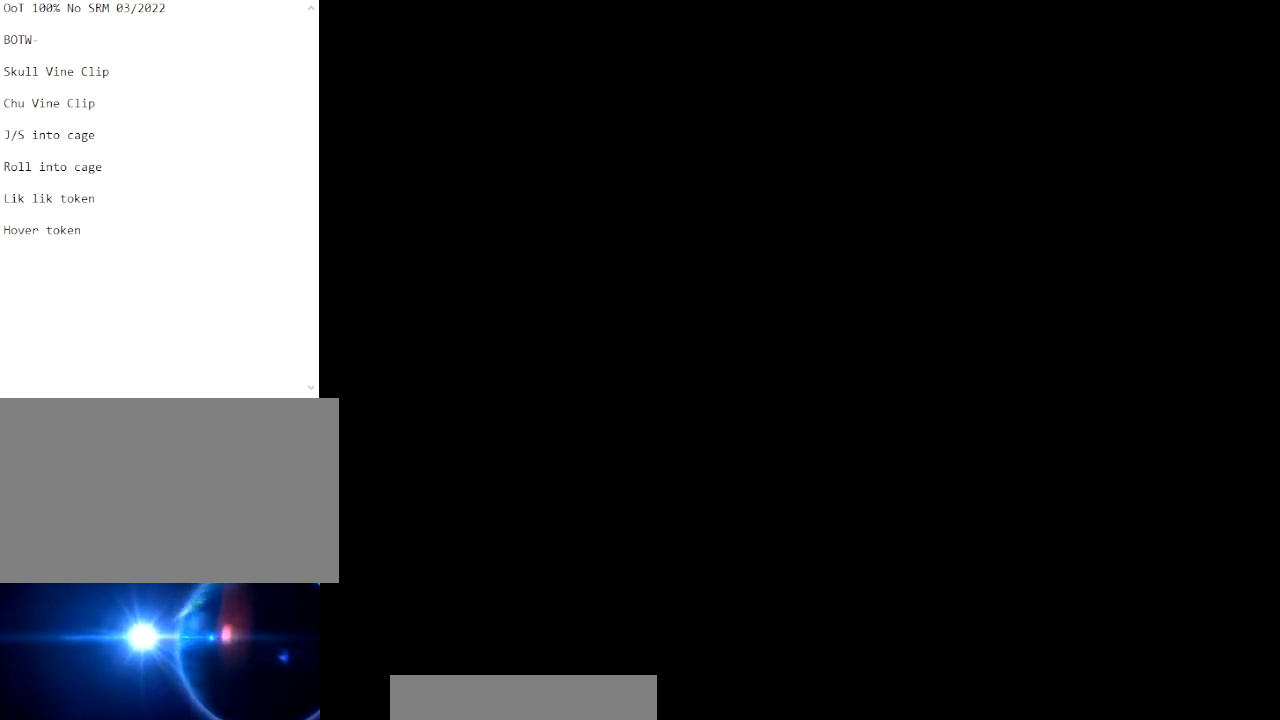
{"buttons": [], "left_stick": "center", "right_stick": "center", "events": []}
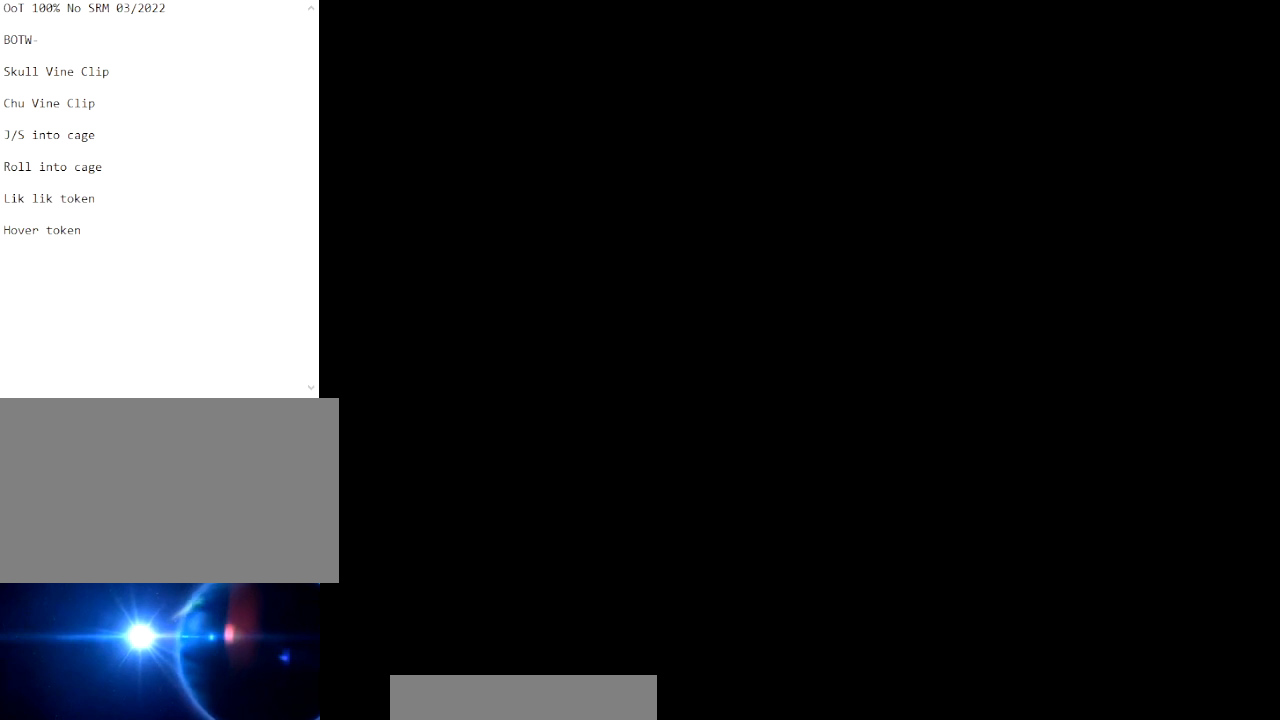
{"buttons": [], "left_stick": "up", "right_stick": "center", "events": [[334, "left_stick", "up"]]}
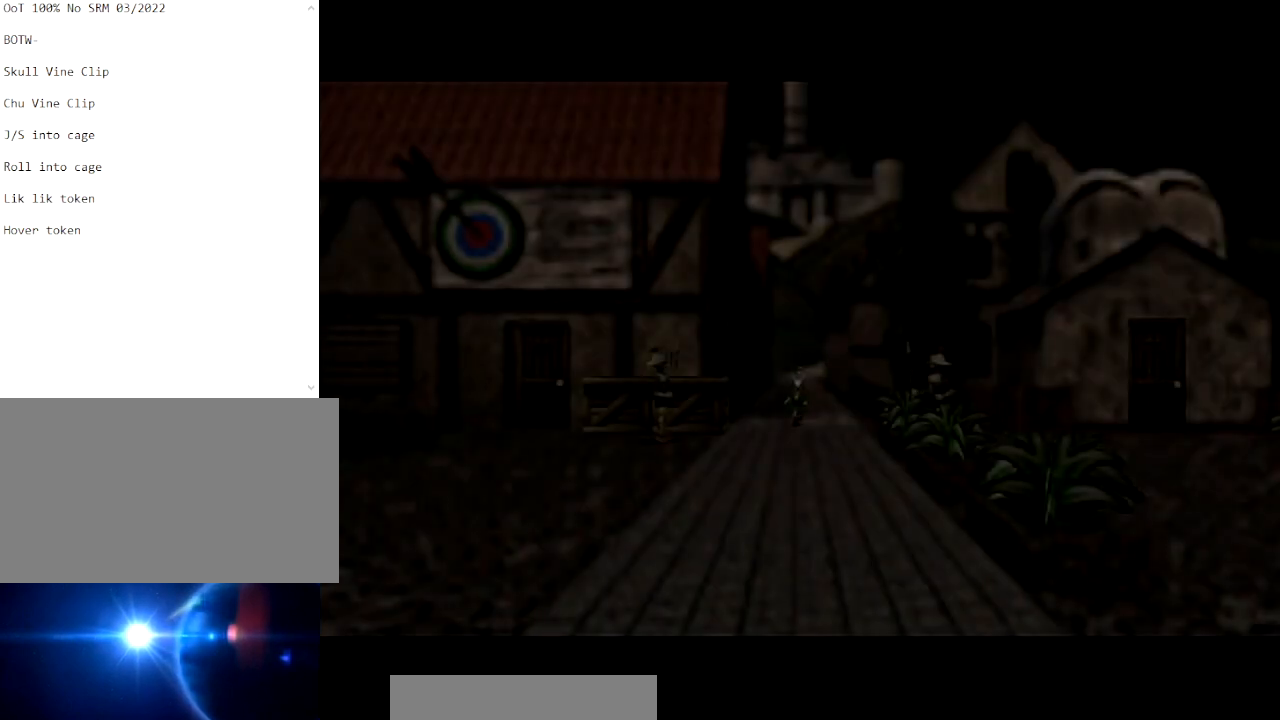
{"buttons": ["A"], "left_stick": "up", "right_stick": "center", "events": [[367, "A", "down"]]}
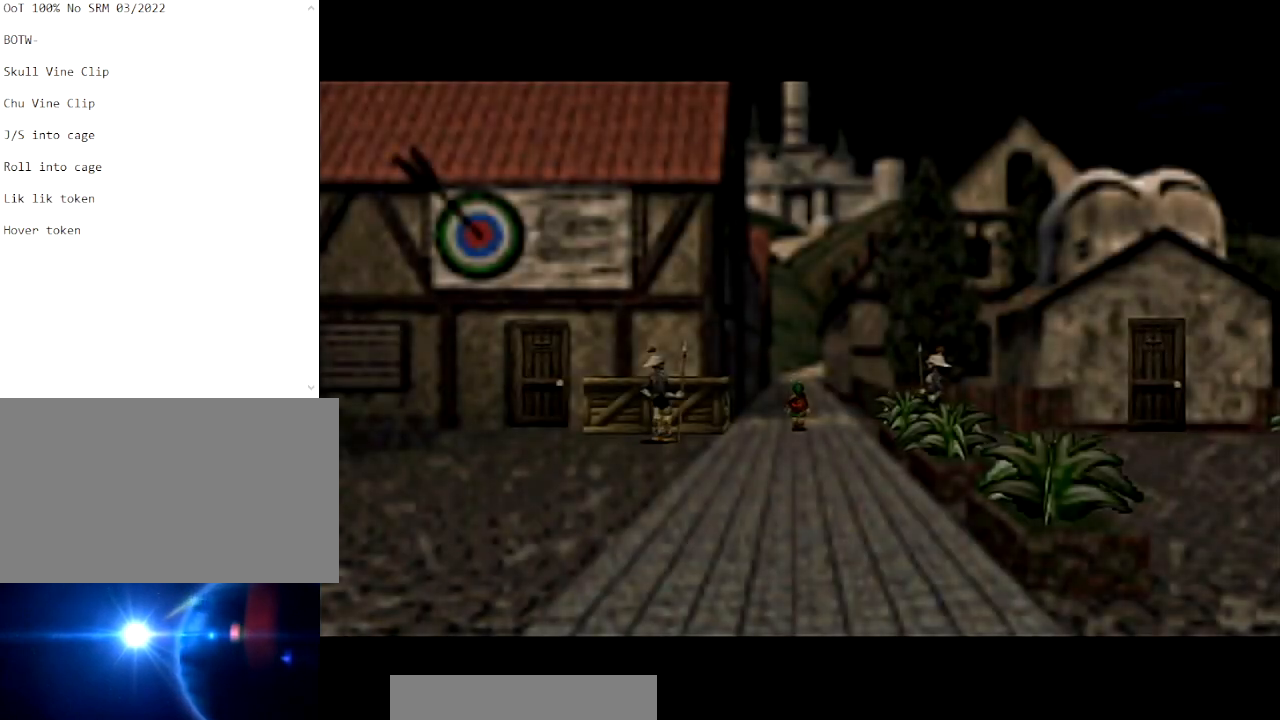
{"buttons": [], "left_stick": "up", "right_stick": "center", "events": [[367, "A", "up"]]}
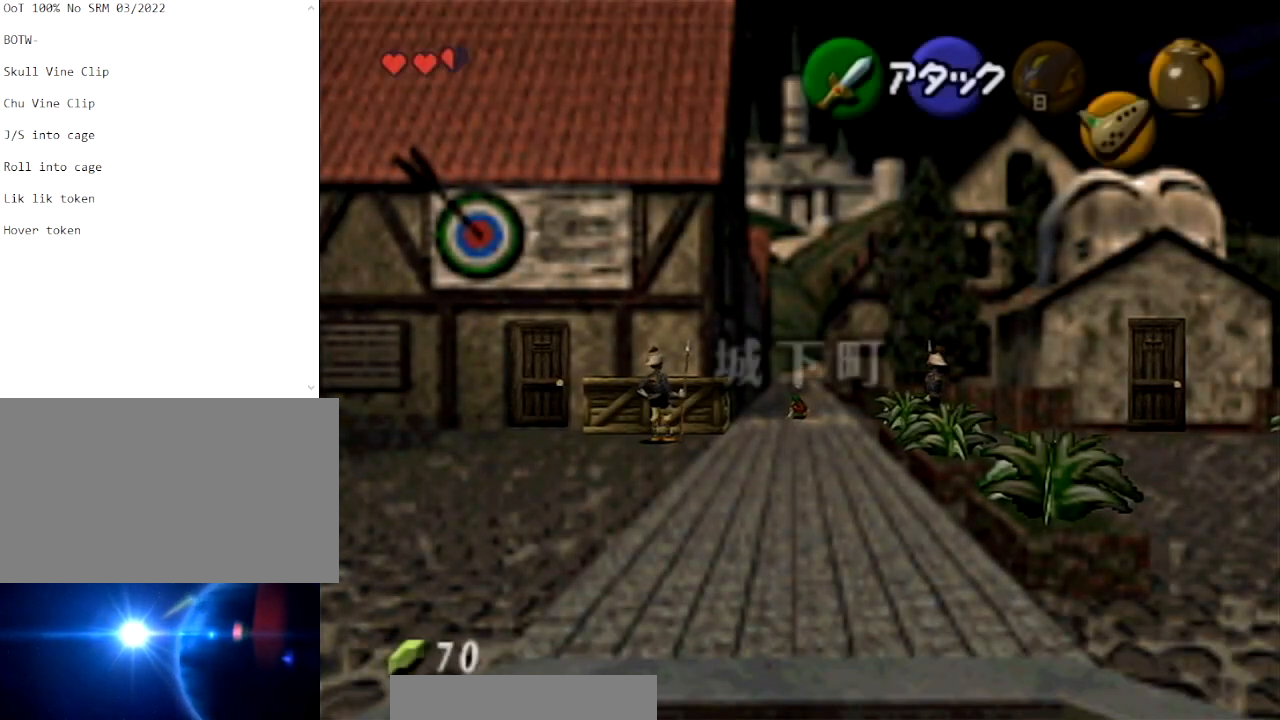
{"buttons": ["A"], "left_stick": "up", "right_stick": "center", "events": [[133, "A", "down"], [300, "A", "up"], [400, "A", "down"]]}
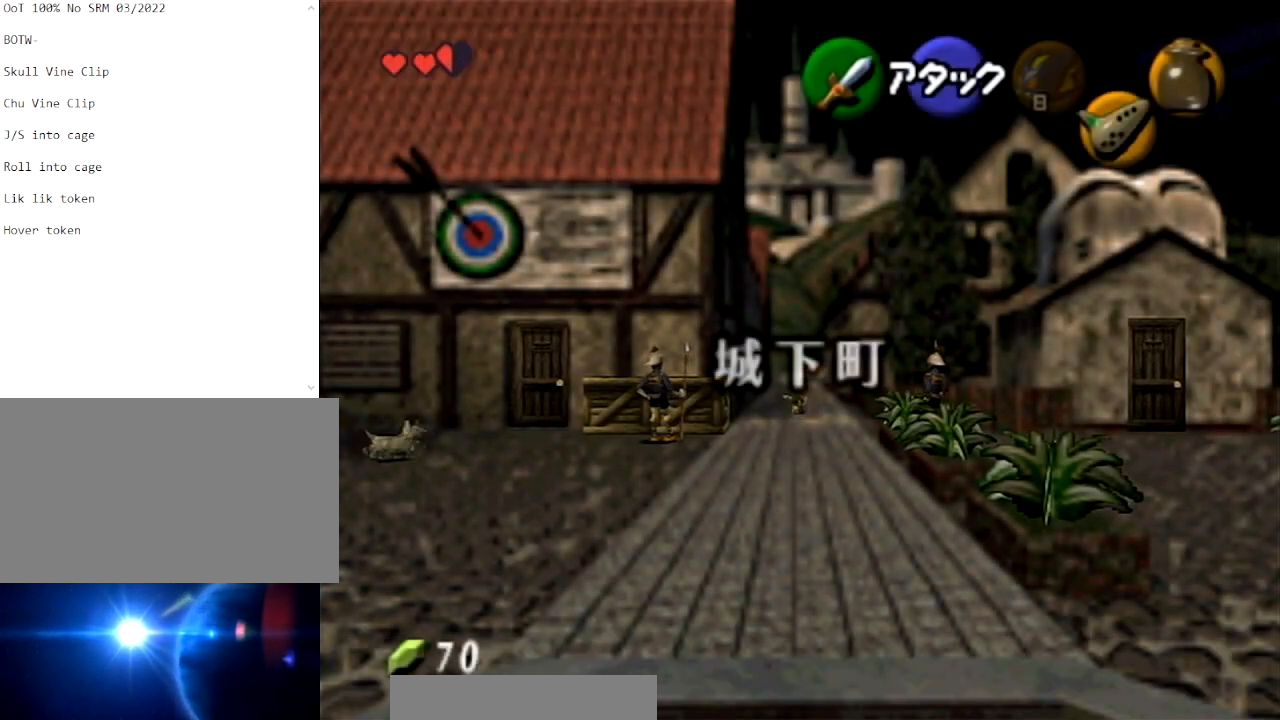
{"buttons": ["L1"], "left_stick": "up", "right_stick": "center", "events": [[67, "A", "up"], [401, "L1", "down"]]}
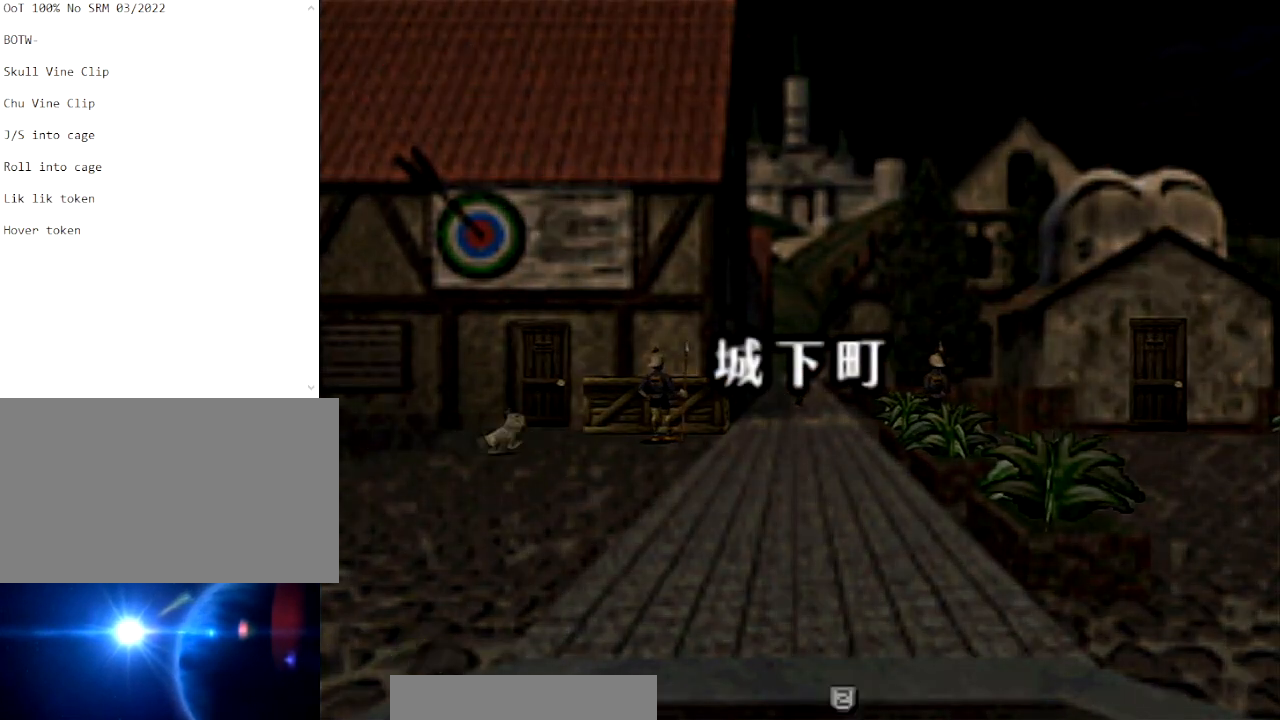
{"buttons": [], "left_stick": "center", "right_stick": "center", "events": [[67, "L1", "up"], [167, "left_stick", "center"]]}
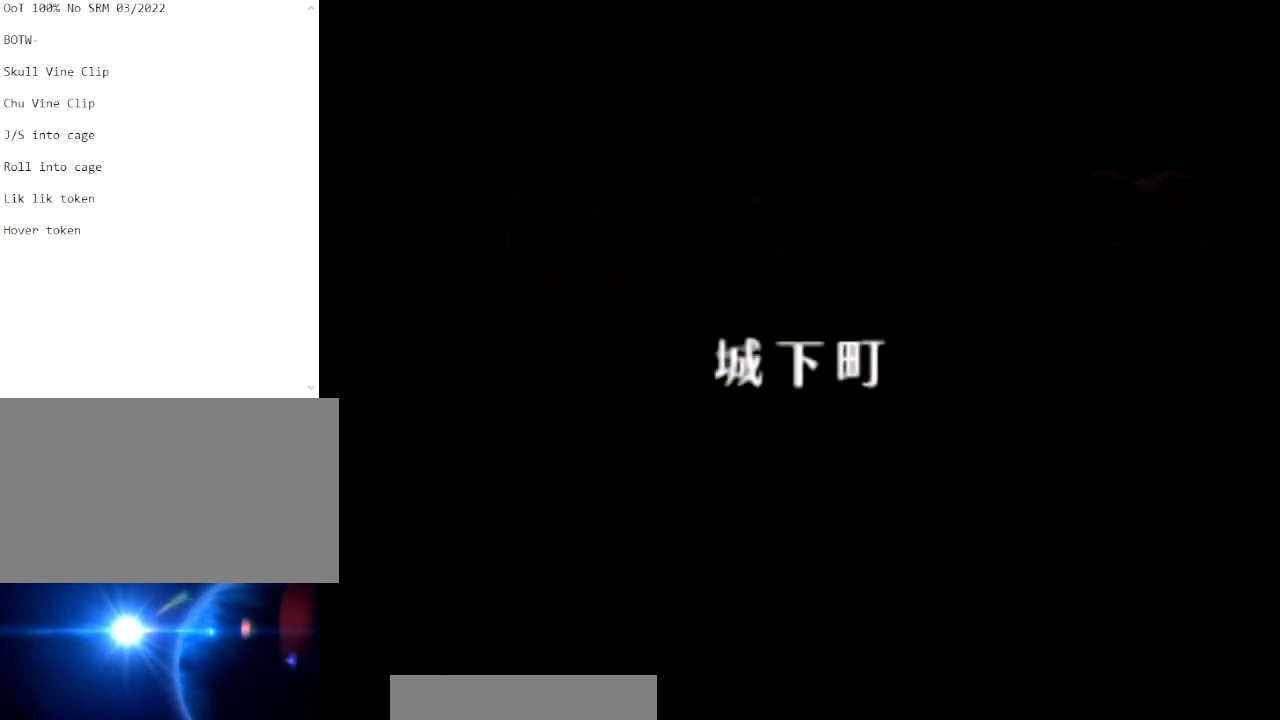
{"buttons": [], "left_stick": "center", "right_stick": "center", "events": []}
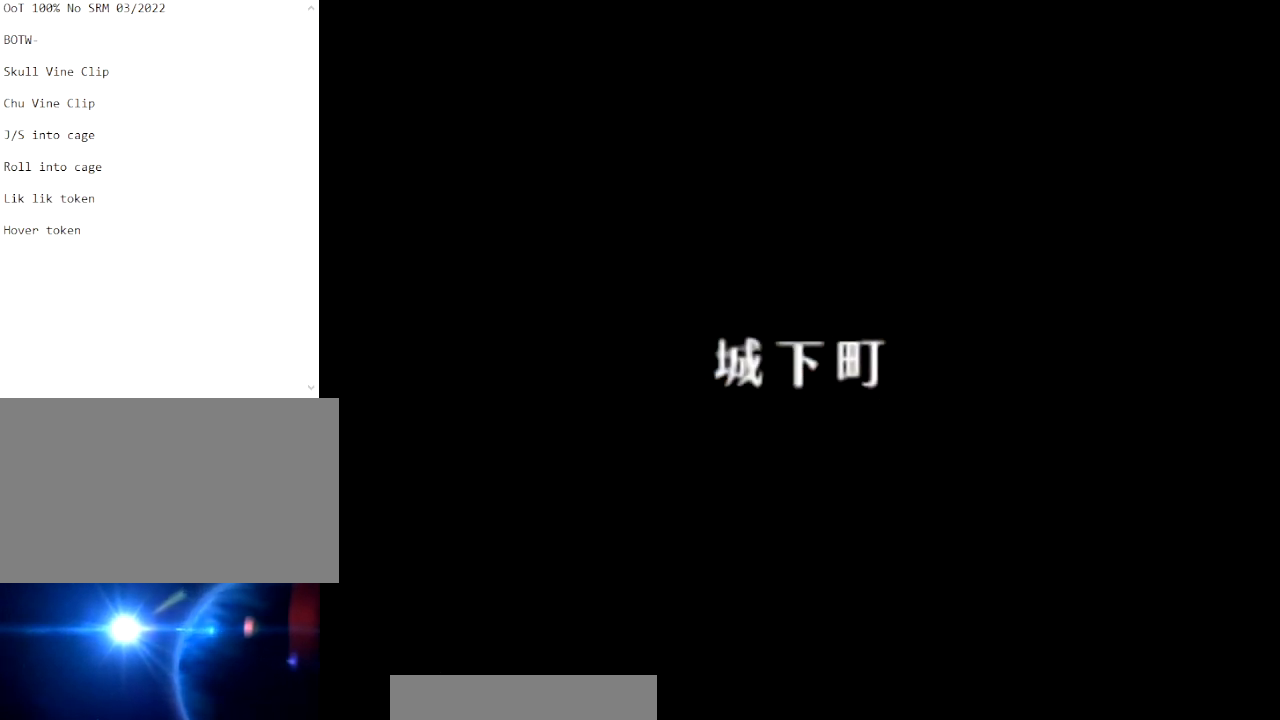
{"buttons": [], "left_stick": "up", "right_stick": "center", "events": [[467, "left_stick", "up"]]}
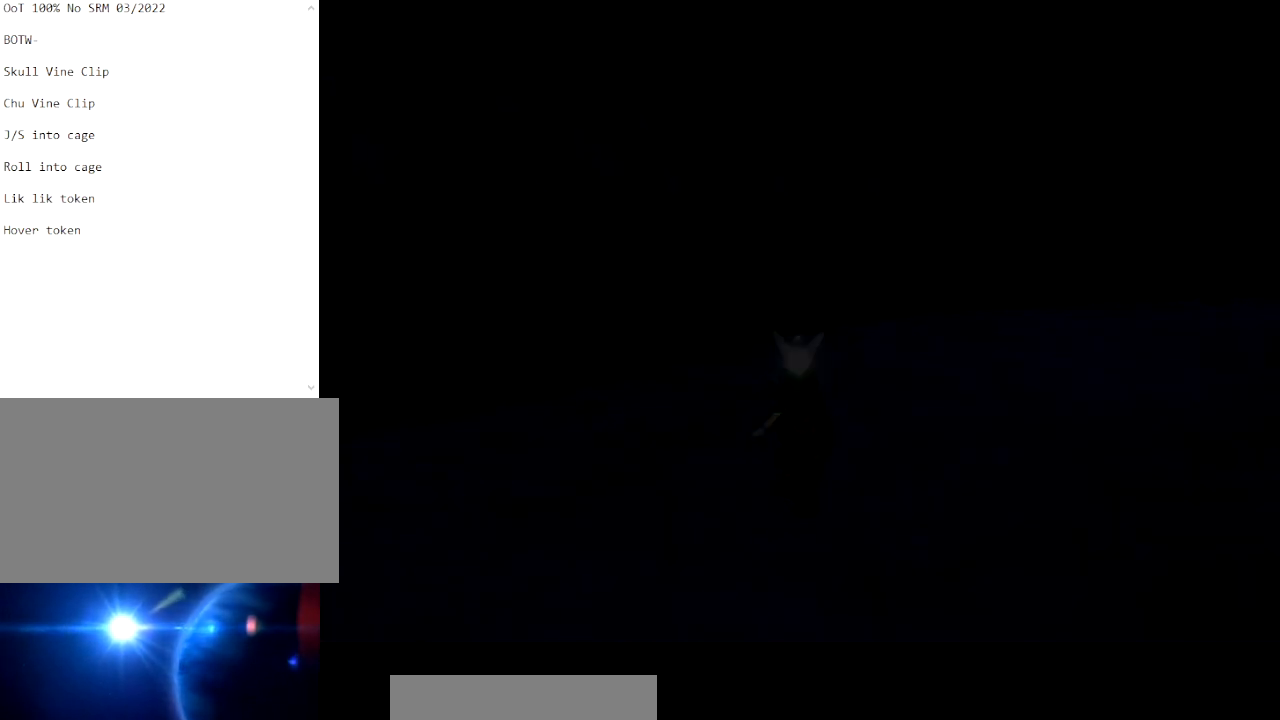
{"buttons": [], "left_stick": "up-right", "right_stick": "center", "events": [[501, "left_stick", "up-right"]]}
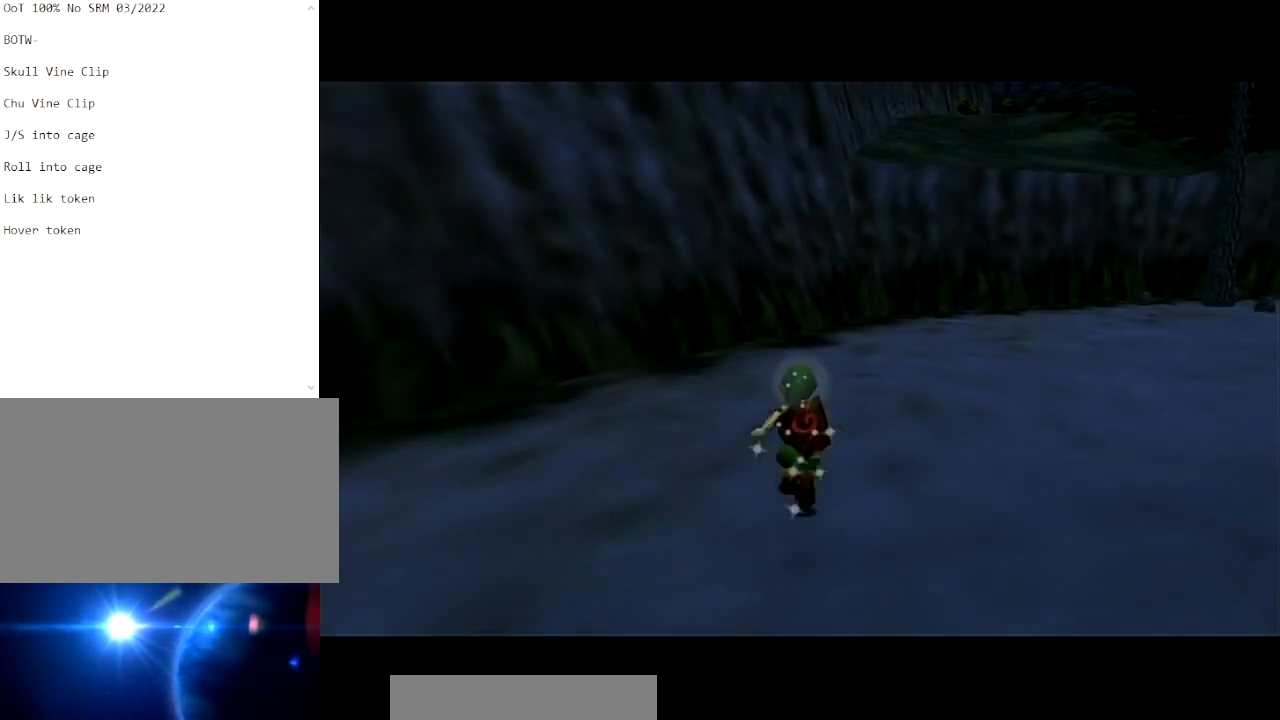
{"buttons": ["A"], "left_stick": "up-right", "right_stick": "center", "events": [[333, "A", "down"], [434, "A", "up"], [500, "A", "down"]]}
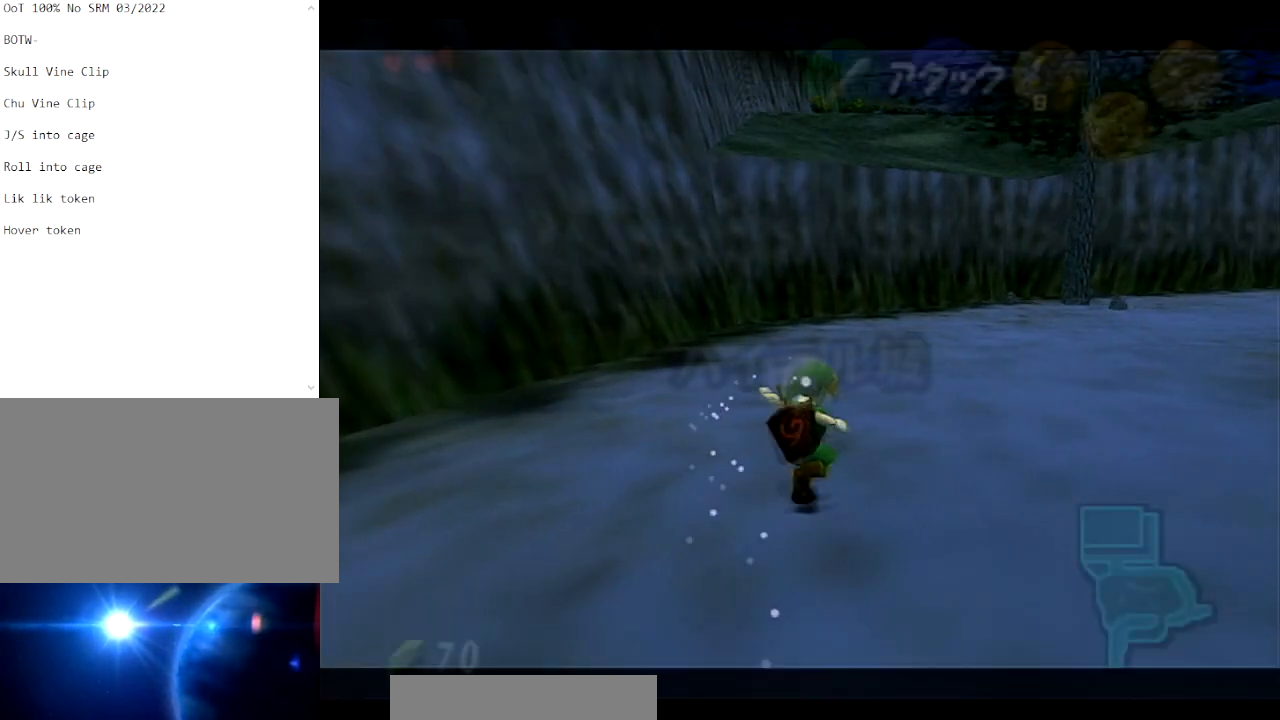
{"buttons": [], "left_stick": "up-right", "right_stick": "center", "events": [[167, "A", "up"], [234, "A", "down"], [367, "A", "up"]]}
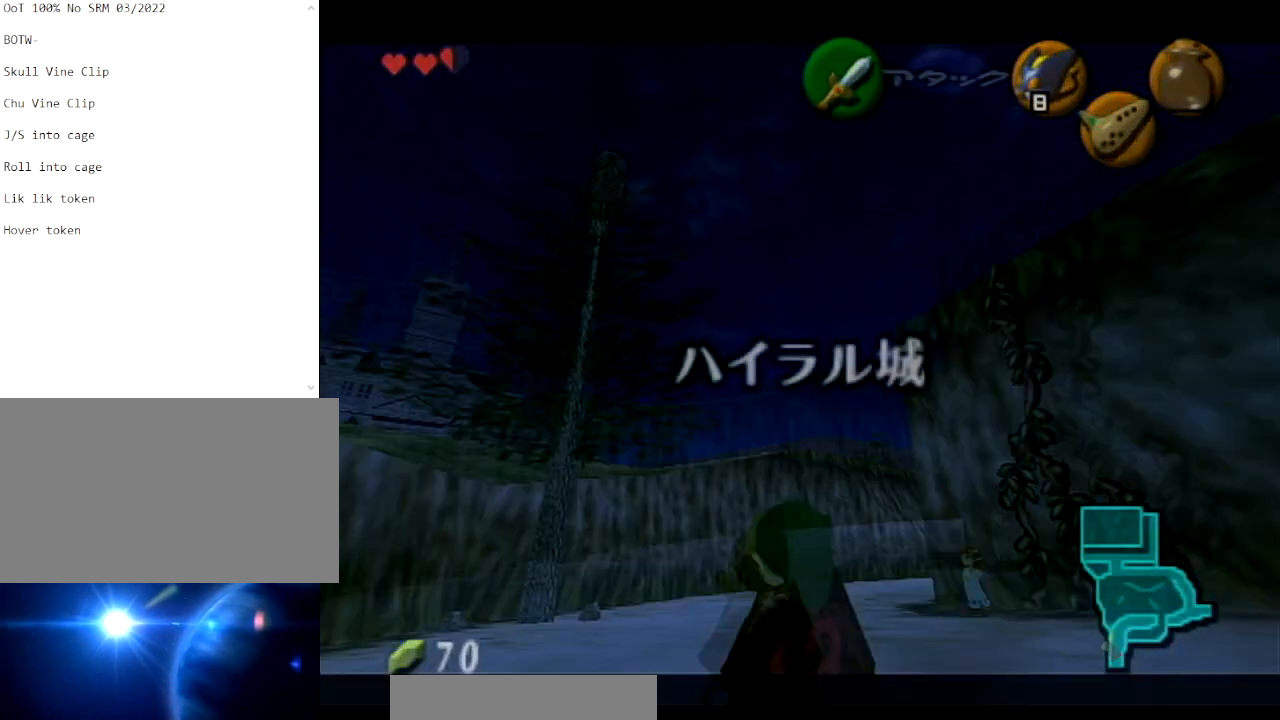
{"buttons": ["A"], "left_stick": "center", "right_stick": "center", "events": [[33, "left_stick", "up"], [100, "A", "down"], [200, "A", "up"], [233, "L1", "down"], [300, "A", "down"], [367, "L1", "up"], [367, "left_stick", "center"], [400, "A", "up"], [467, "A", "down"]]}
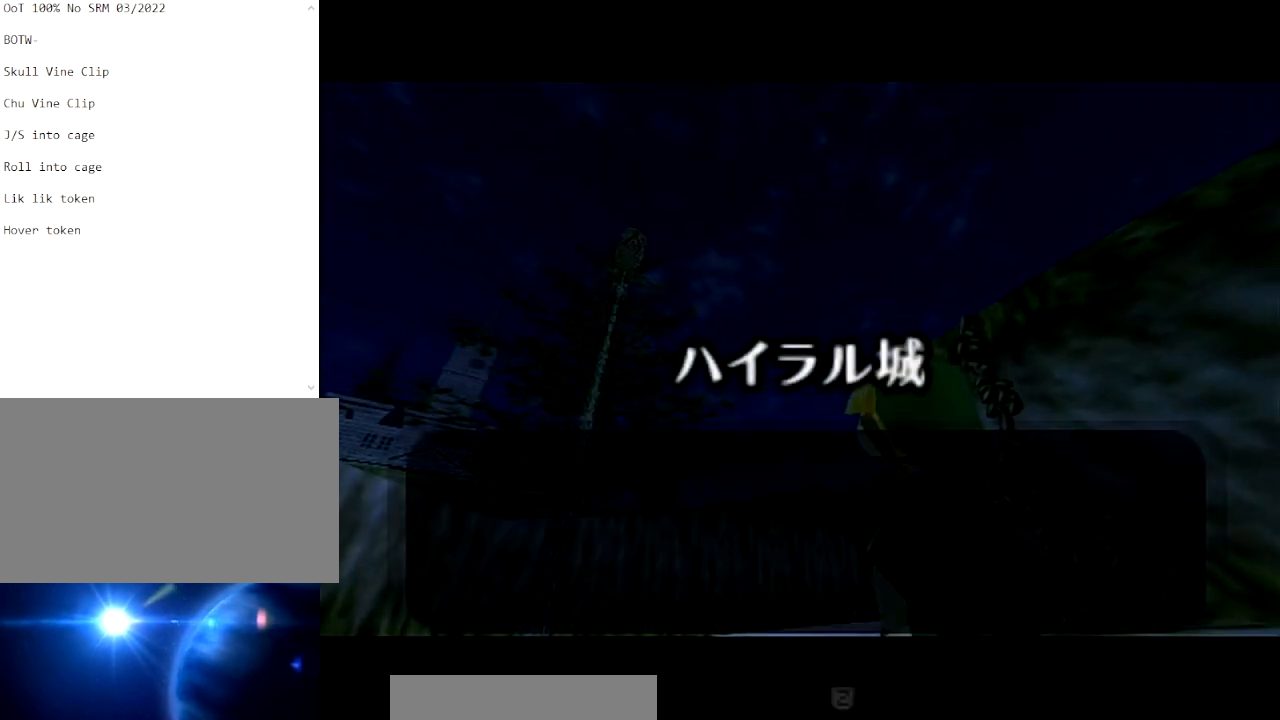
{"buttons": ["A", "B"], "left_stick": "center", "right_stick": "center", "events": [[100, "A", "up"], [167, "A", "down"], [267, "A", "up"], [434, "A", "down"], [434, "B", "down"]]}
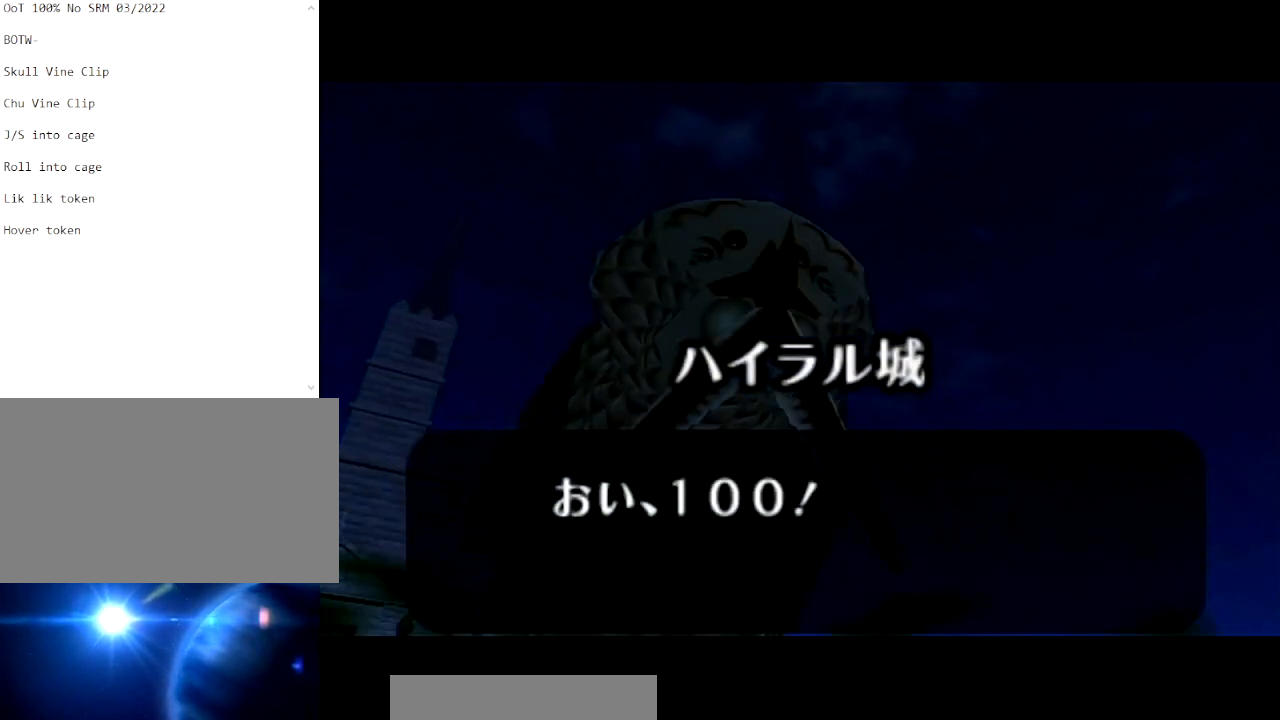
{"buttons": ["A"], "left_stick": "center", "right_stick": "center", "events": [[33, "A", "up"], [33, "B", "up"], [100, "A", "down"], [100, "B", "down"], [167, "A", "up"], [233, "B", "up"], [300, "A", "down"], [333, "A", "up"], [434, "A", "down"], [434, "B", "down"], [467, "B", "up"]]}
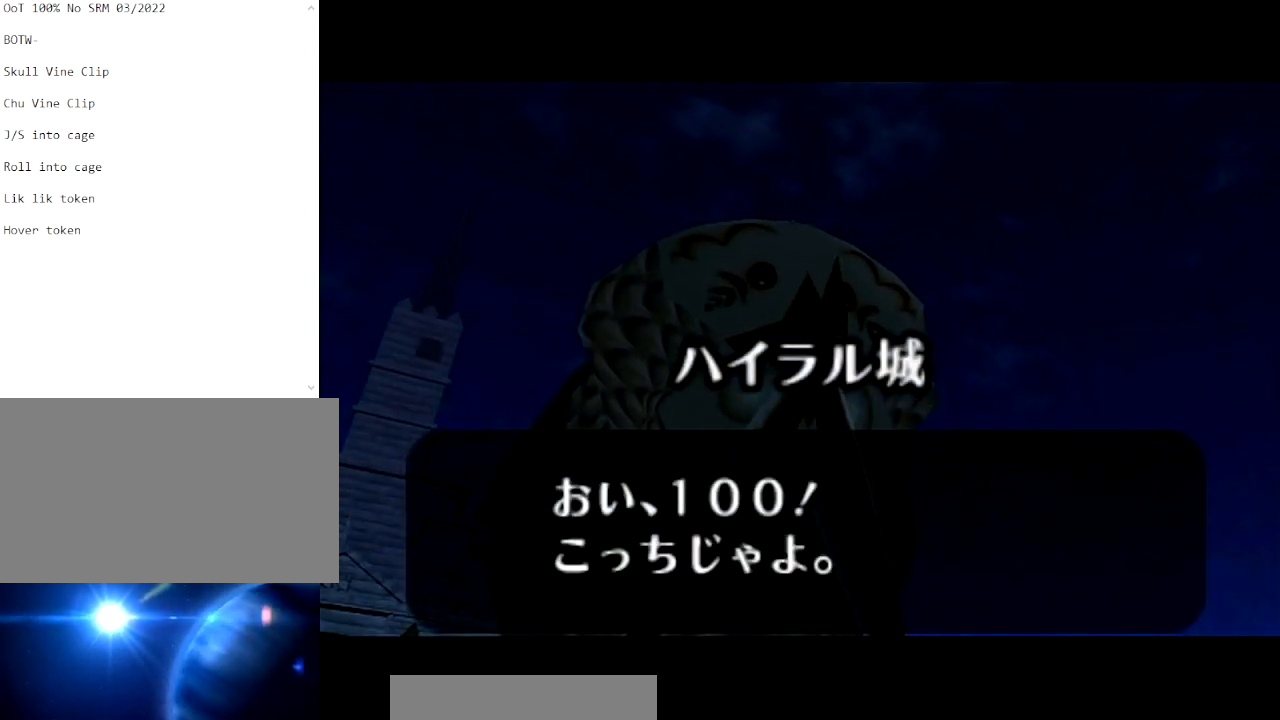
{"buttons": ["A", "B"], "left_stick": "center", "right_stick": "center", "events": [[34, "A", "up"], [34, "B", "down"], [100, "A", "down"], [100, "B", "up"], [134, "B", "down"], [200, "A", "up"], [301, "A", "down"], [301, "B", "up"], [367, "A", "up"], [467, "A", "down"], [501, "B", "down"]]}
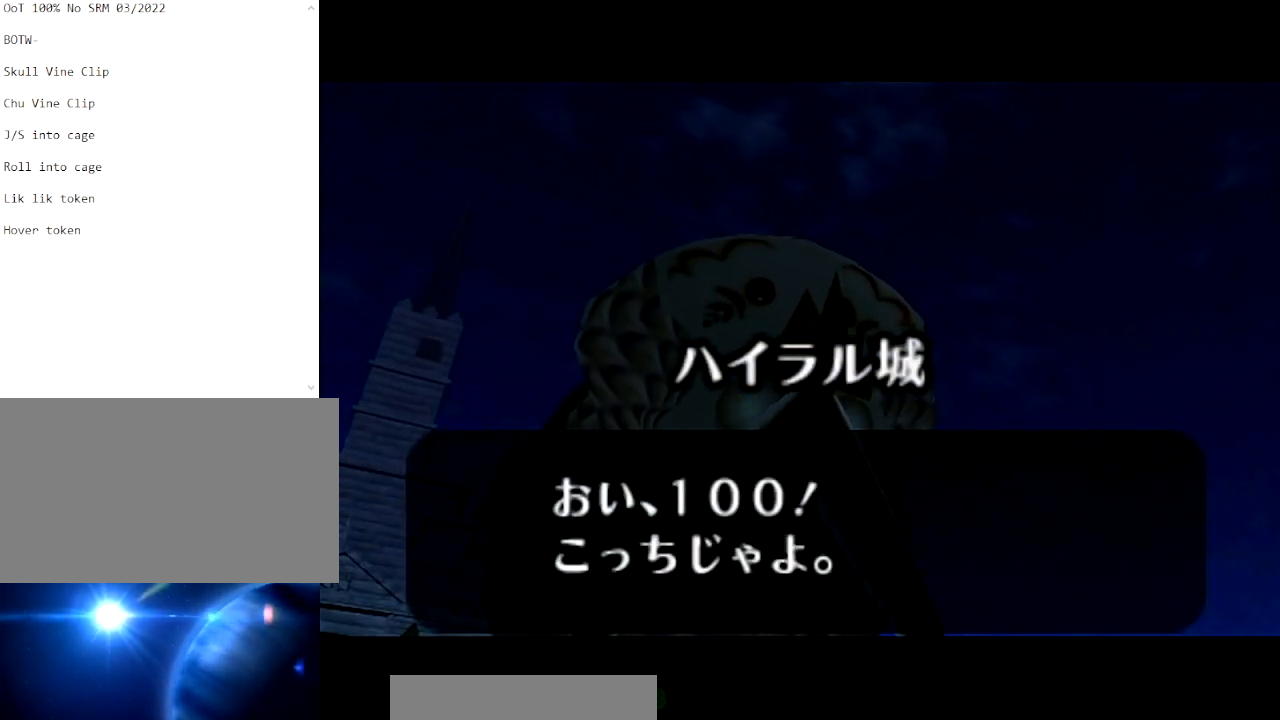
{"buttons": ["B"], "left_stick": "center", "right_stick": "center", "events": [[67, "A", "up"], [167, "A", "down"], [167, "B", "up"], [233, "A", "up"], [333, "A", "down"], [333, "B", "down"], [434, "A", "up"]]}
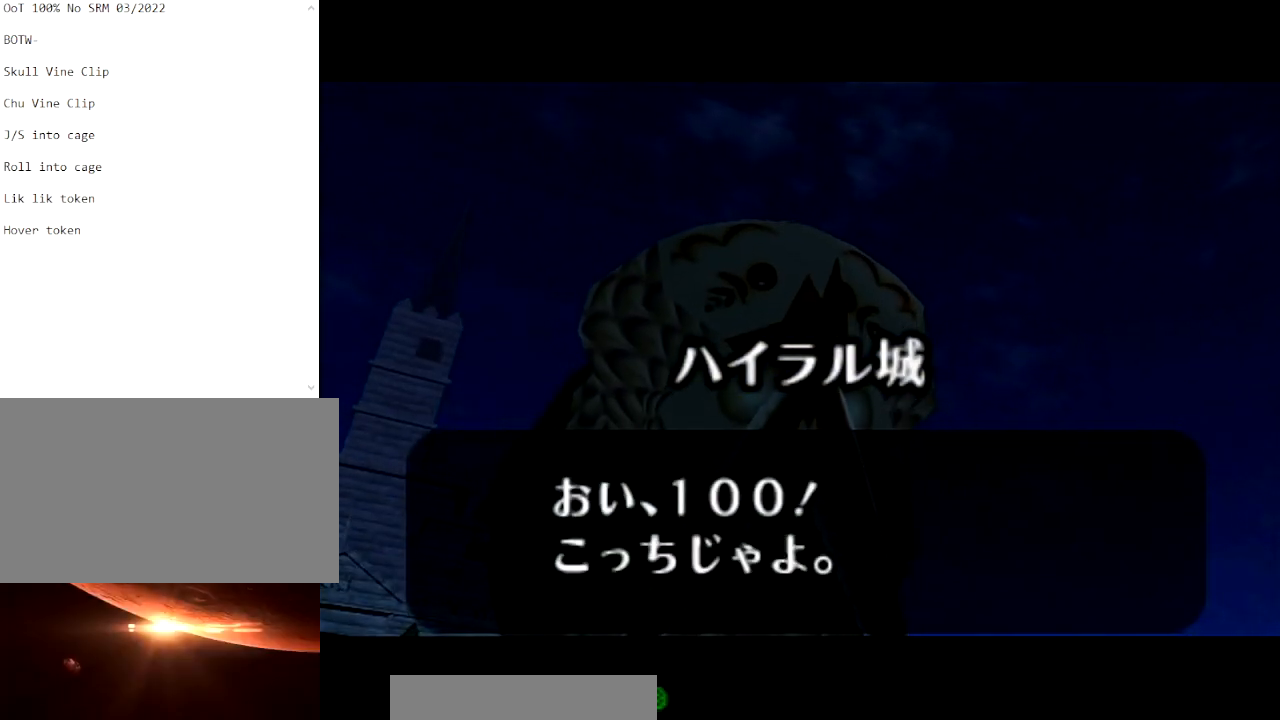
{"buttons": ["B"], "left_stick": "center", "right_stick": "center", "events": [[34, "A", "down"], [34, "B", "up"], [100, "A", "up"], [100, "B", "down"], [134, "B", "up"], [167, "A", "down"], [200, "B", "down"], [267, "A", "up"], [267, "B", "up"], [334, "A", "down"], [434, "A", "up"], [467, "B", "down"]]}
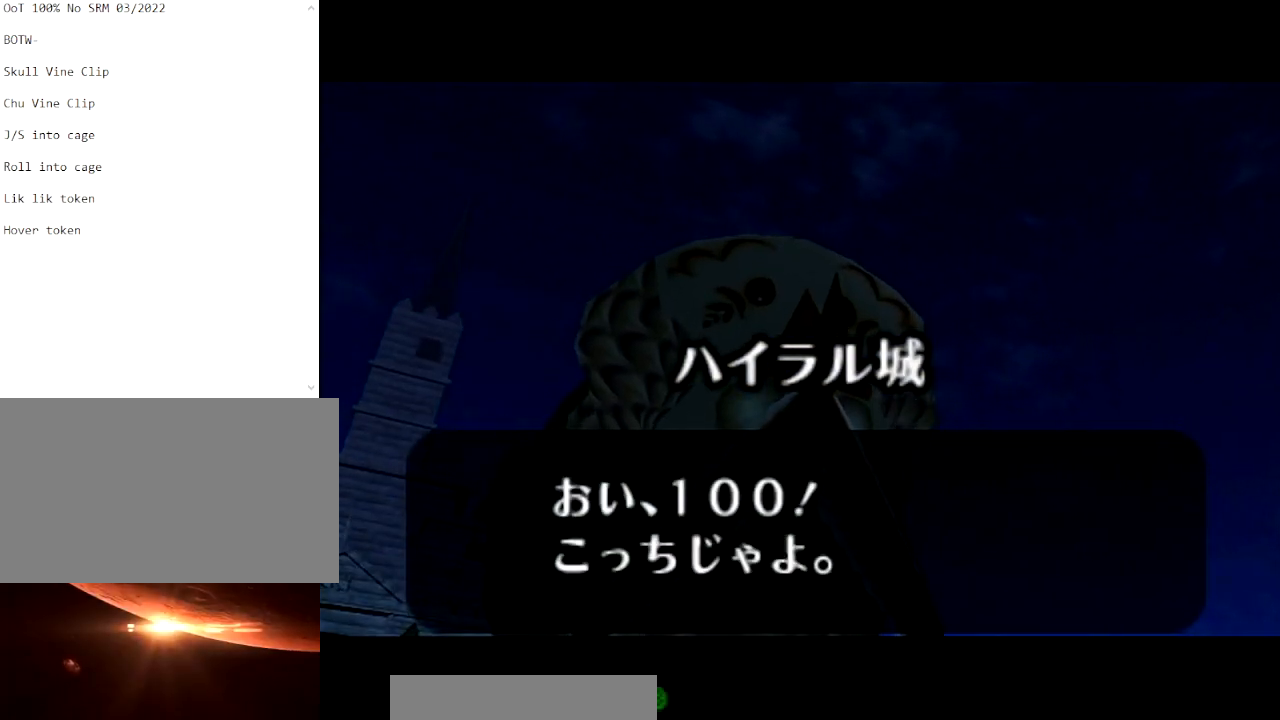
{"buttons": [], "left_stick": "center", "right_stick": "center", "events": [[33, "A", "down"], [100, "A", "up"], [200, "A", "down"], [233, "B", "up"], [300, "A", "up"], [367, "A", "down"], [434, "B", "down"], [500, "A", "up"], [500, "B", "up"]]}
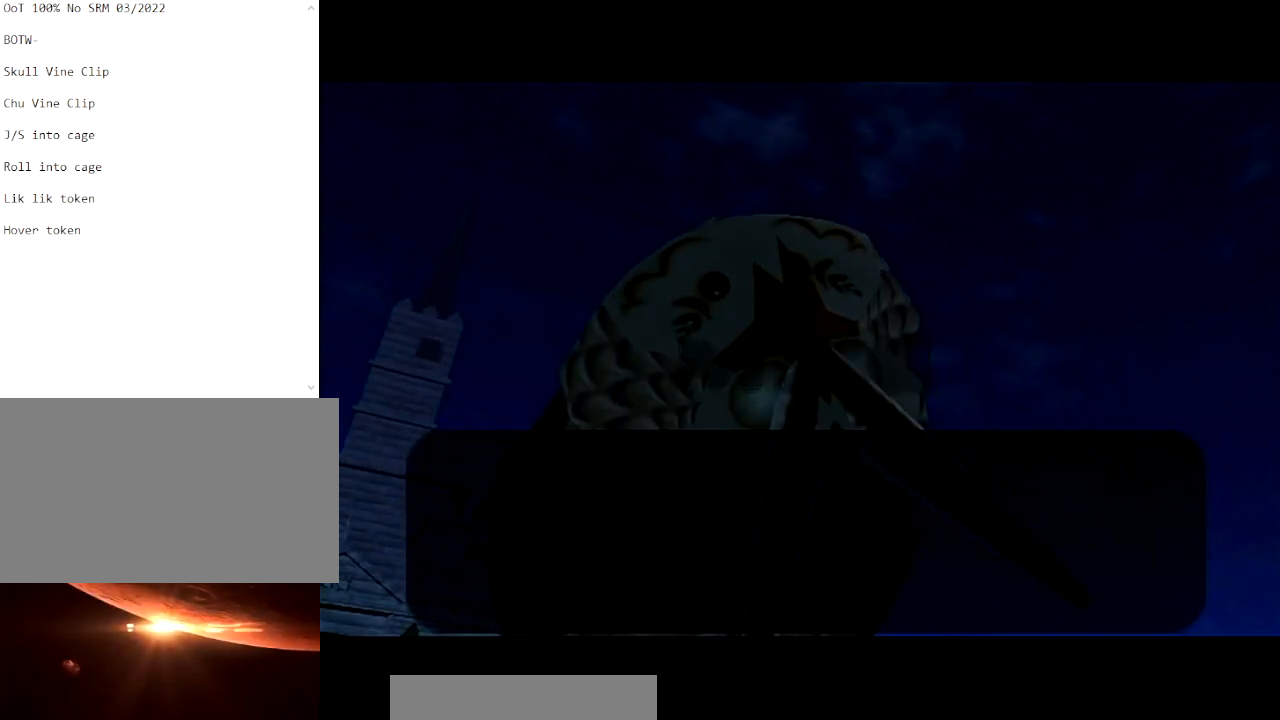
{"buttons": [], "left_stick": "center", "right_stick": "center", "events": [[67, "B", "down"], [200, "B", "up"], [234, "A", "down"], [267, "B", "down"], [334, "A", "up"], [367, "B", "up"], [434, "A", "down"], [501, "A", "up"]]}